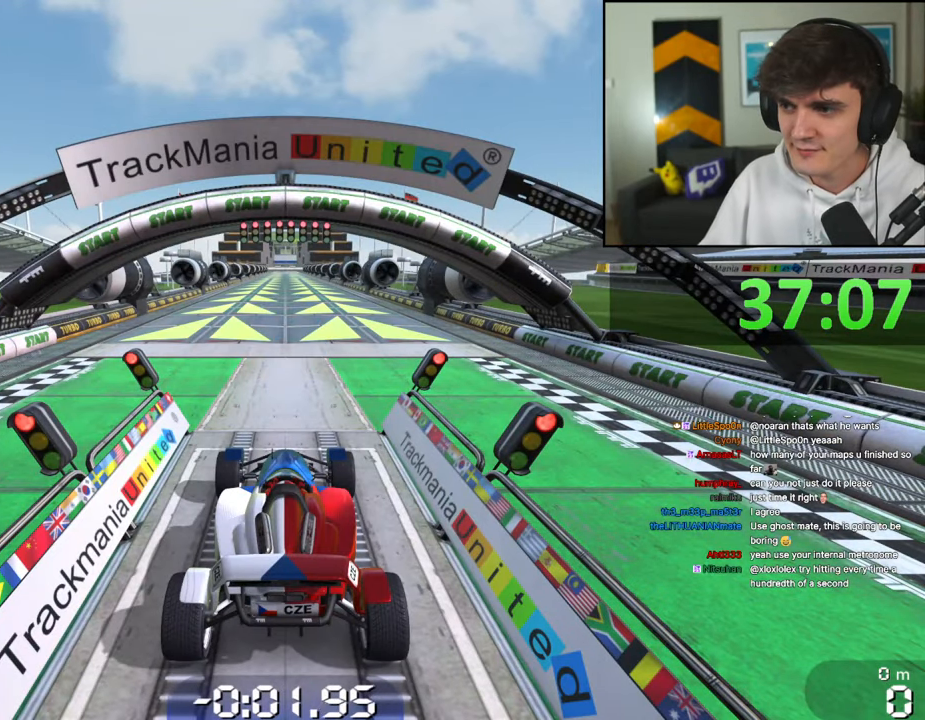
Gameplay with keyboard; each line is a JSON object with the keys held at the frame after it. "events" lists presses ("down") and releases ("up") of "brake", "down", "left", "right" and "up" between this image and that frame as [ms after this image, input, new state], when the widget could be followed in between. No other keys are recorded. Mouse input is not recorded. Key names are as the overlay labels them; some are game actions (e.g. jump) rather than physical keys.
{"keys": [], "events": []}
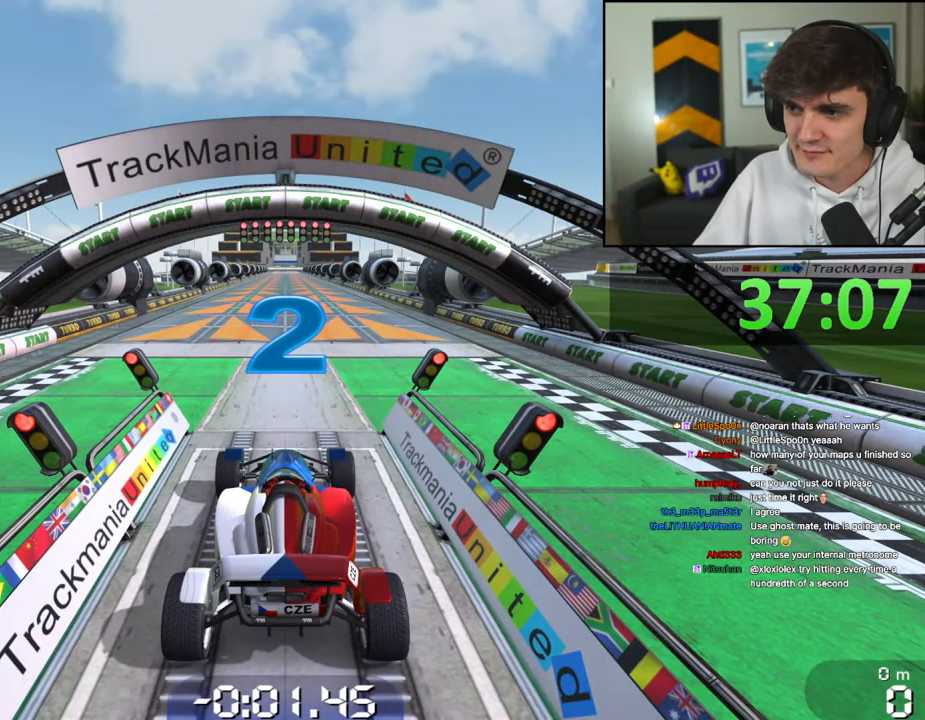
{"keys": [], "events": []}
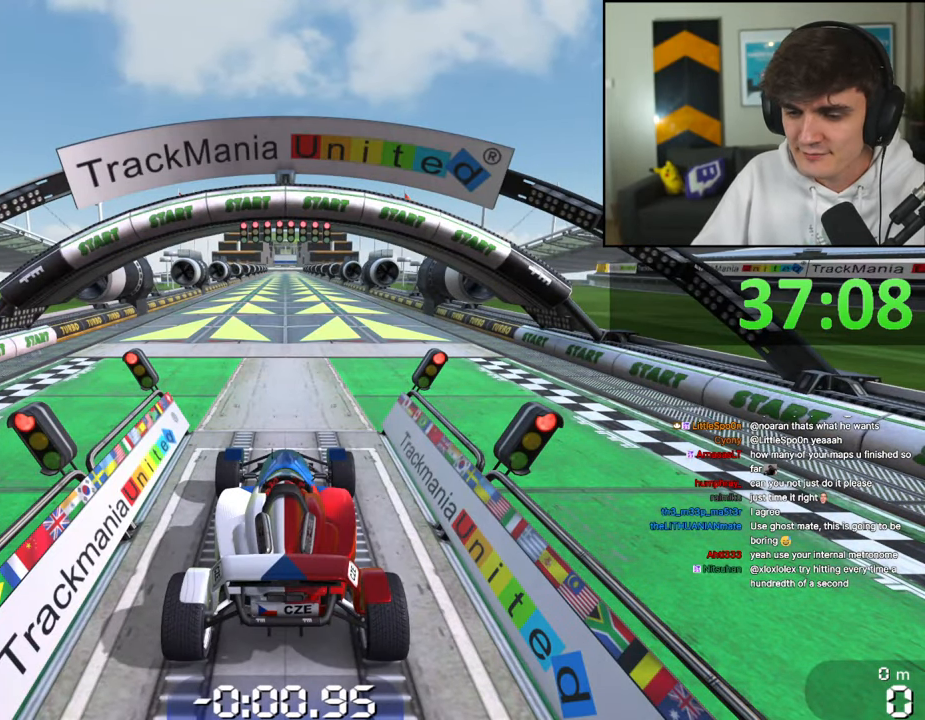
{"keys": [], "events": []}
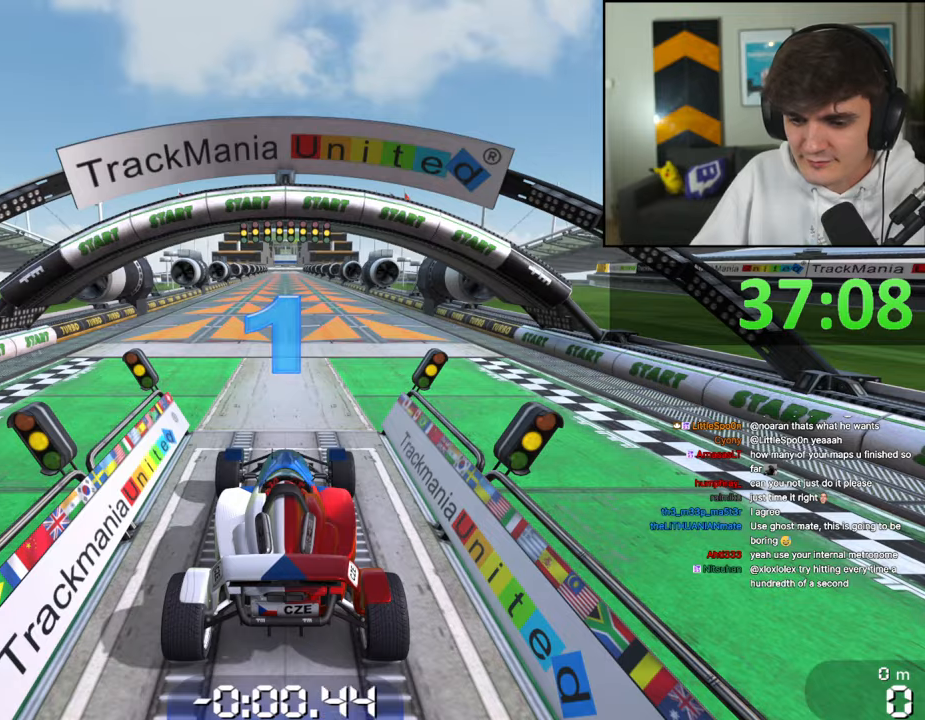
{"keys": [], "events": []}
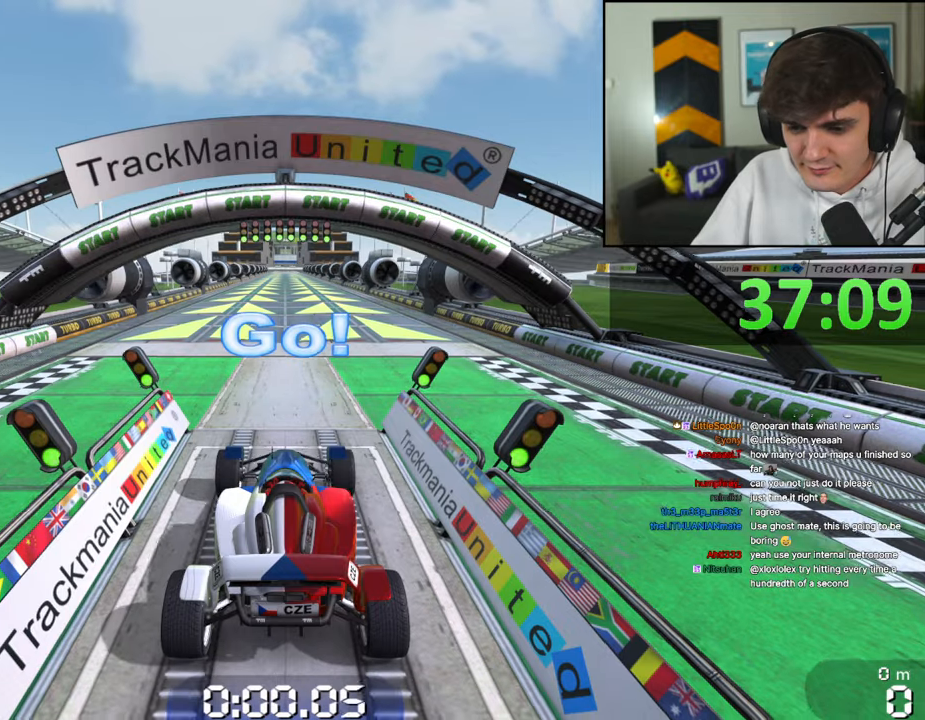
{"keys": [], "events": []}
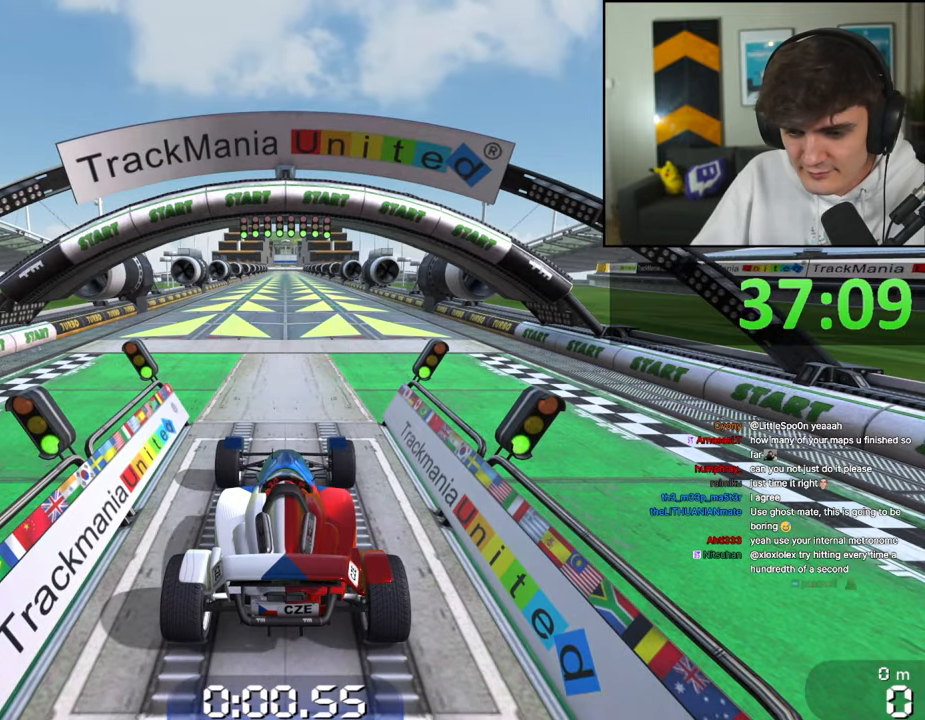
{"keys": ["up"], "events": [[234, "up", "down"]]}
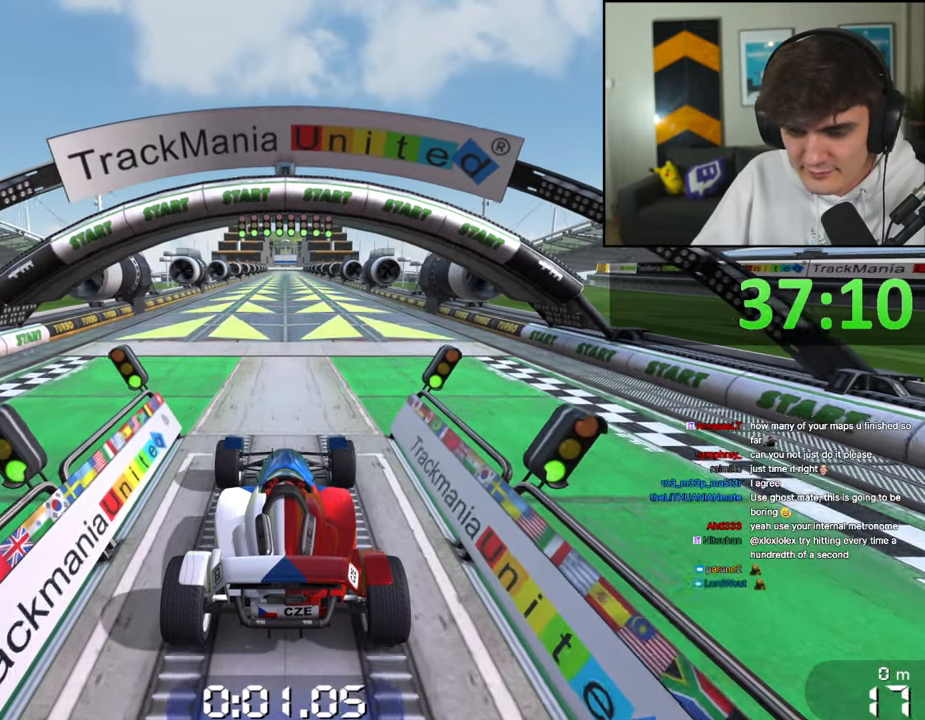
{"keys": ["up"], "events": []}
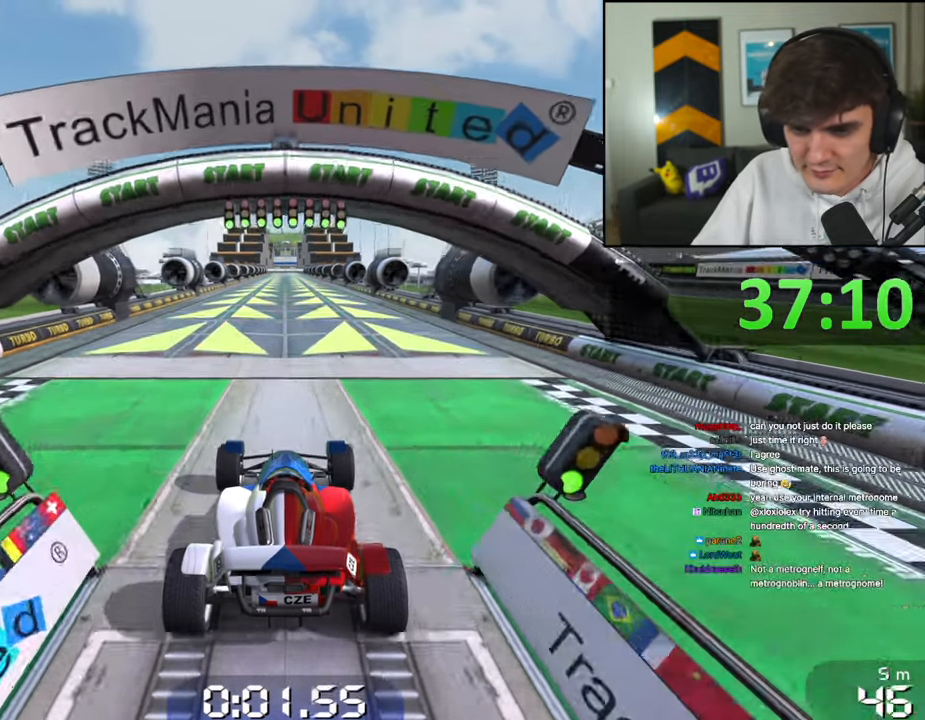
{"keys": ["up"], "events": []}
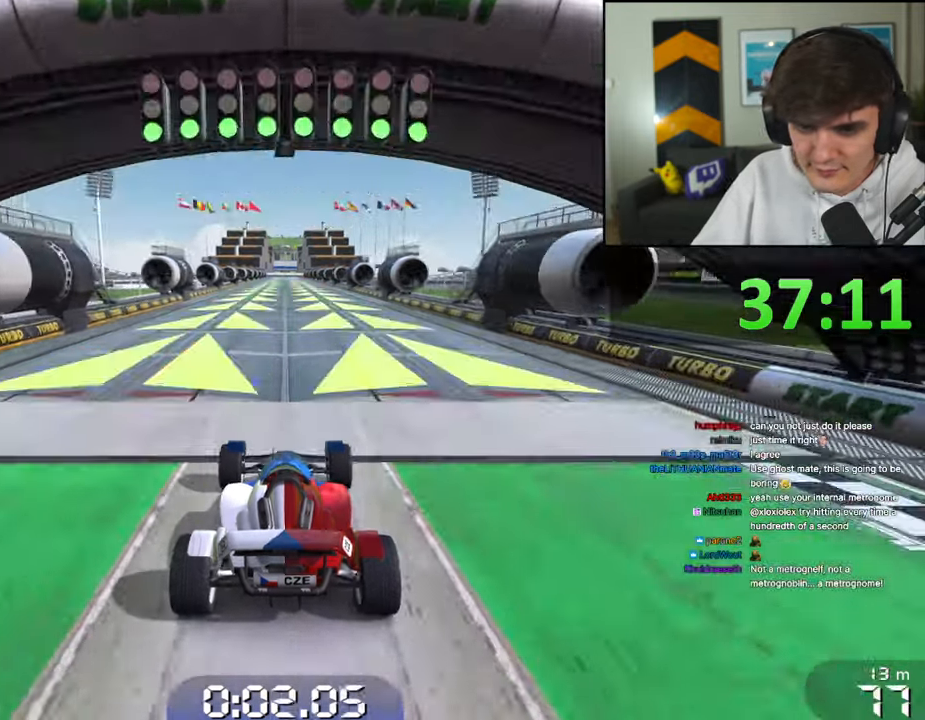
{"keys": ["up"], "events": []}
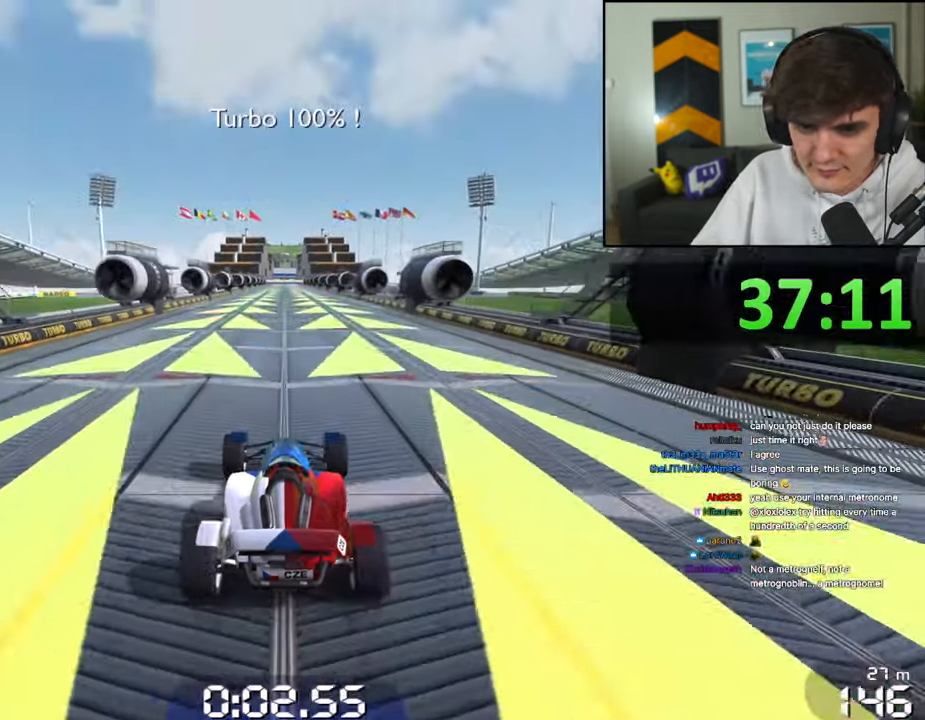
{"keys": ["up"], "events": []}
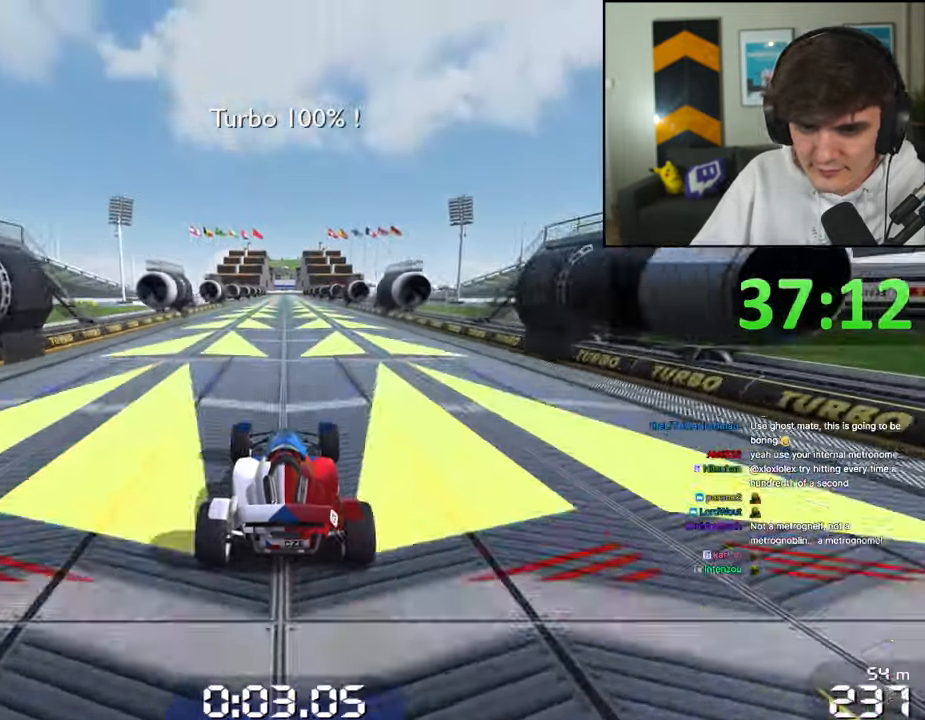
{"keys": ["up"], "events": []}
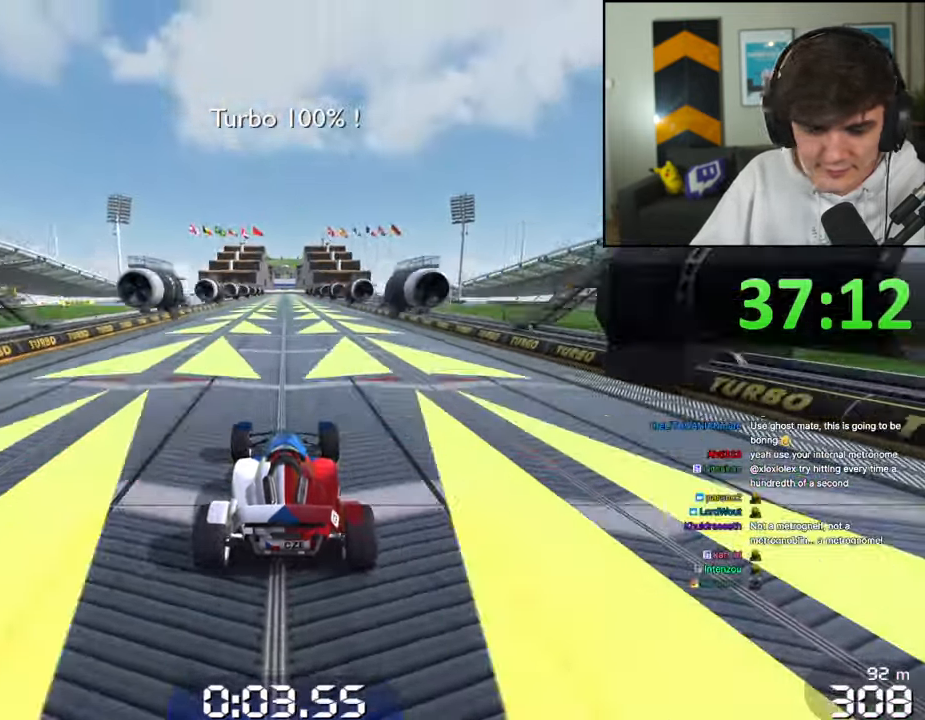
{"keys": ["up"], "events": []}
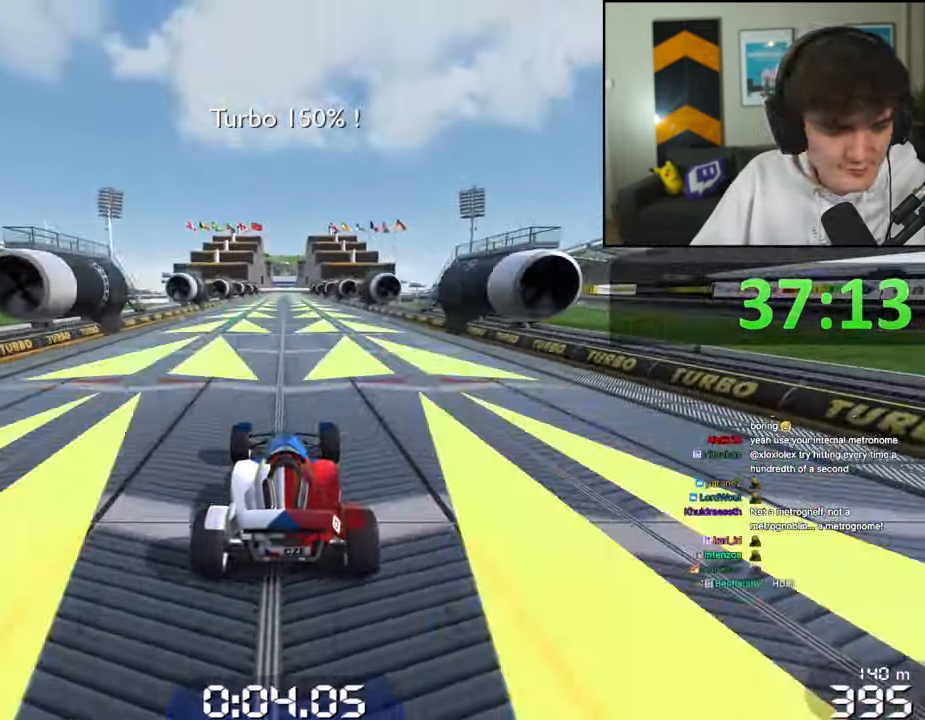
{"keys": ["up"], "events": []}
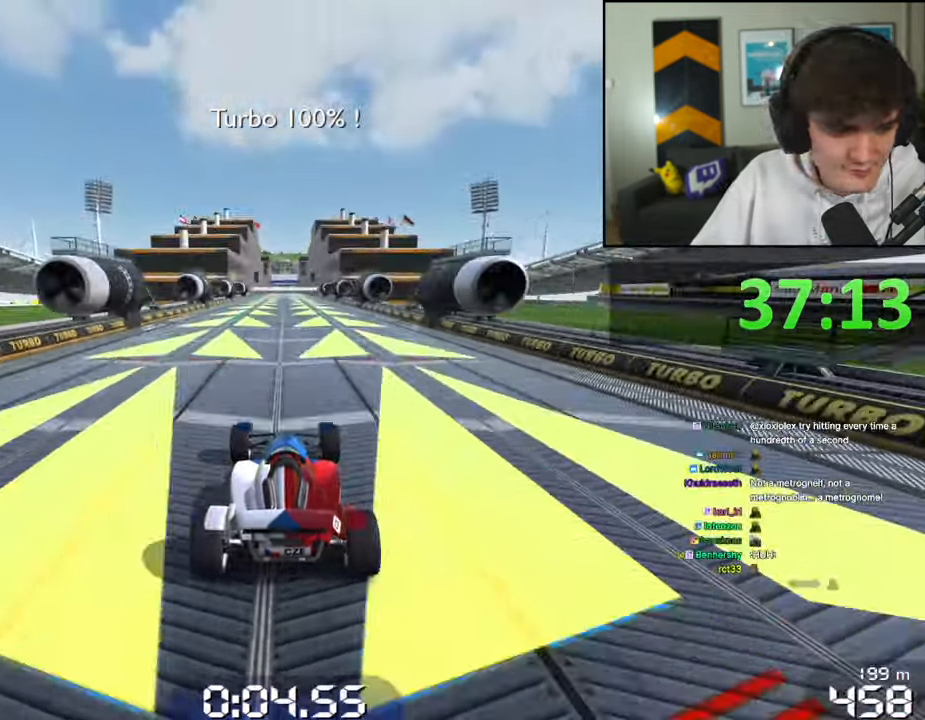
{"keys": ["up"], "events": []}
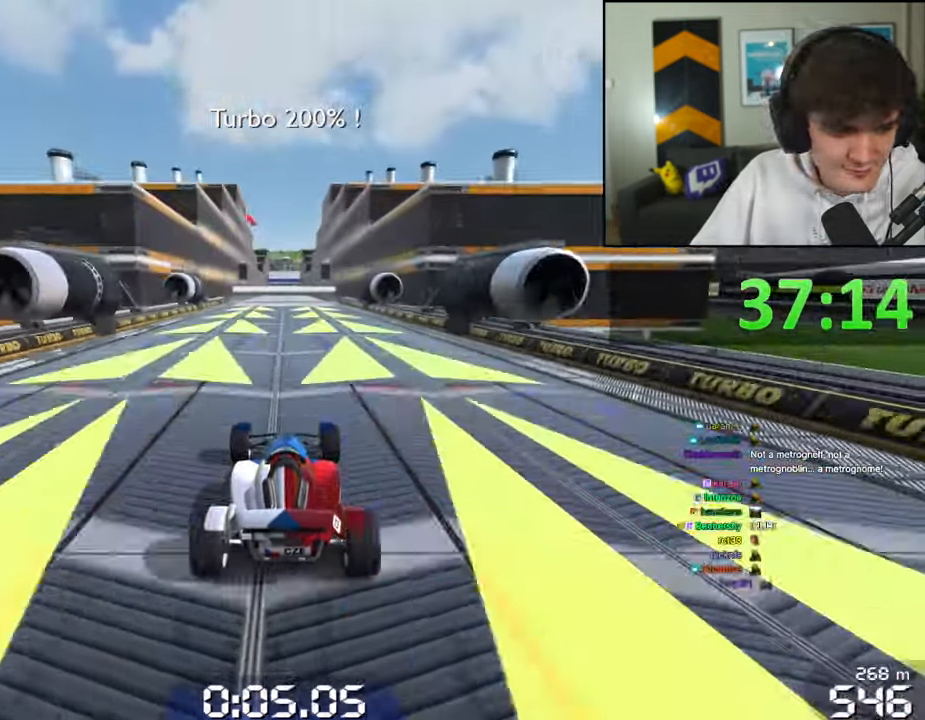
{"keys": ["up"], "events": []}
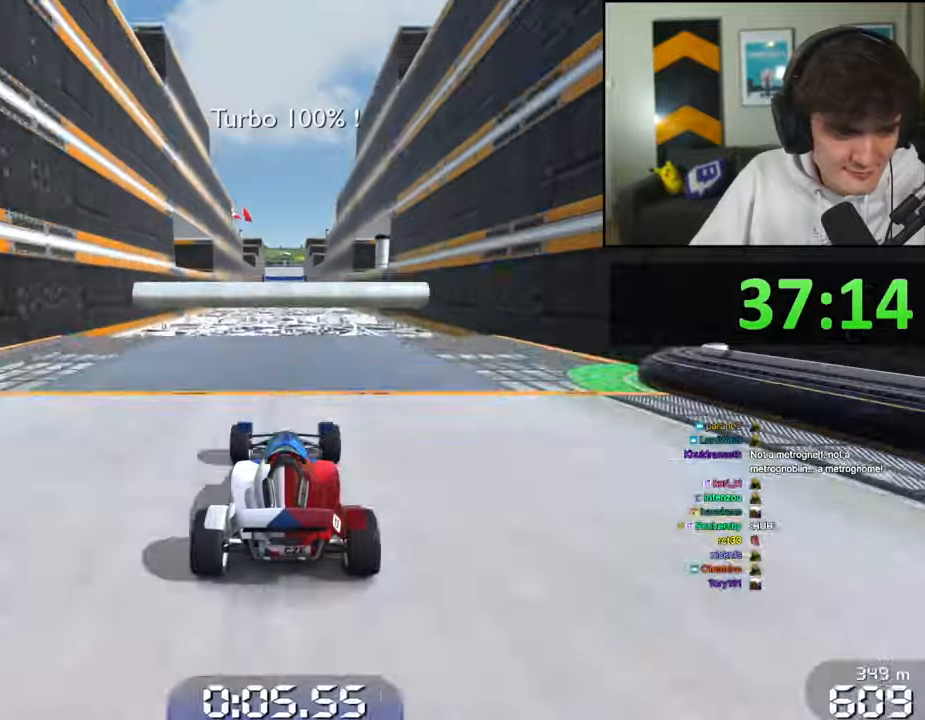
{"keys": ["up"], "events": []}
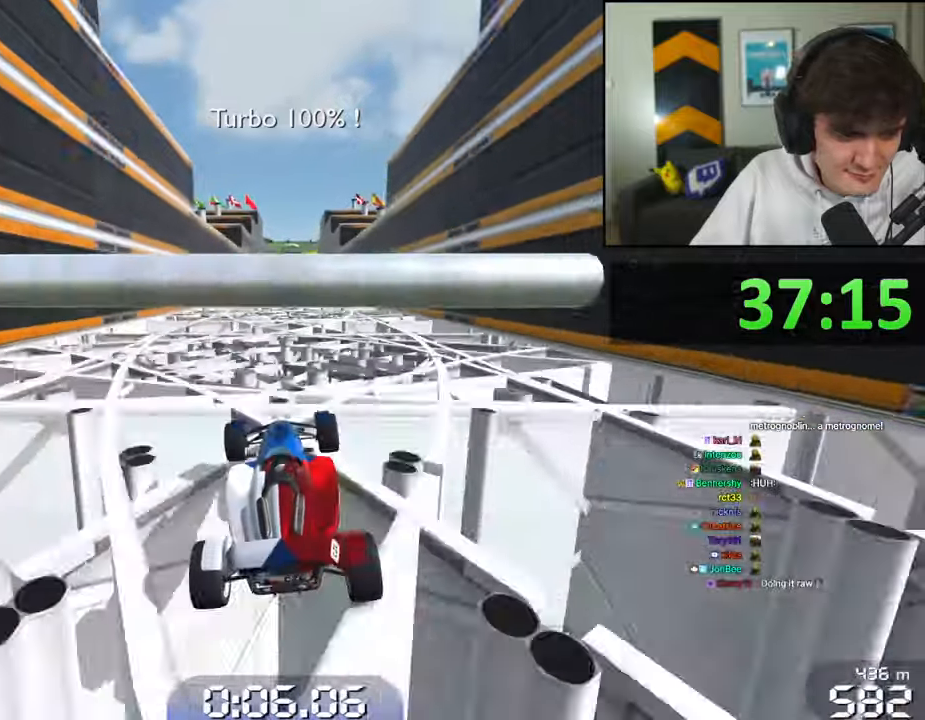
{"keys": ["up"], "events": []}
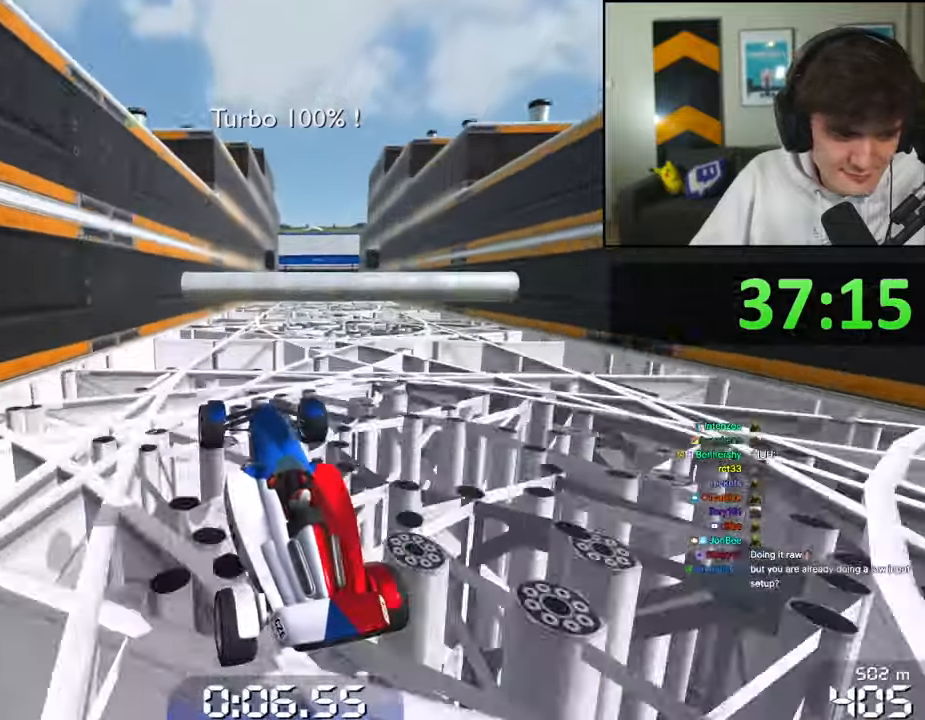
{"keys": ["up"], "events": []}
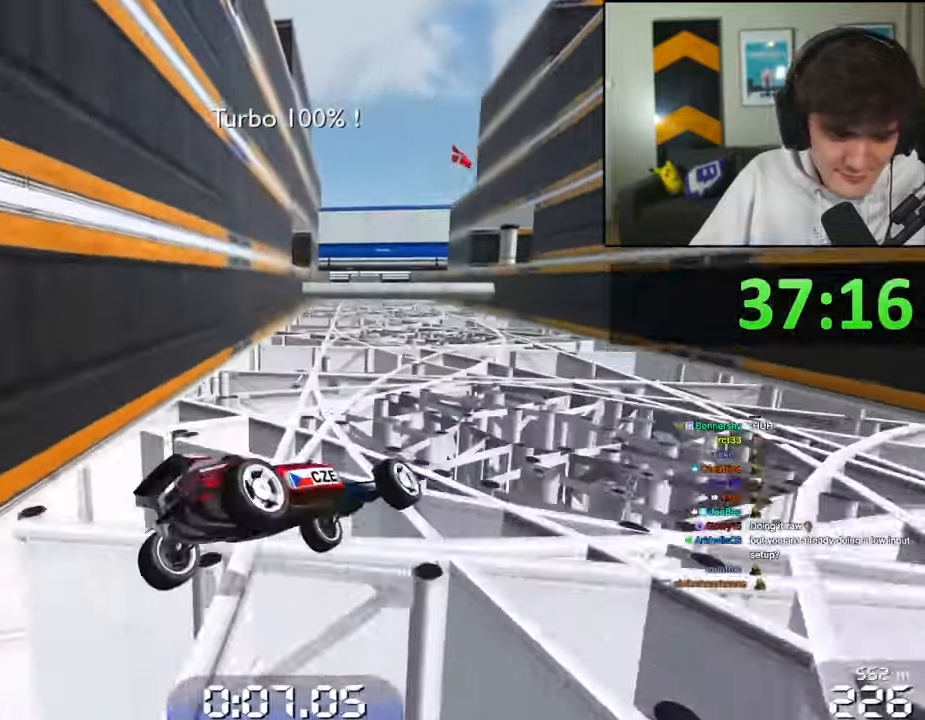
{"keys": ["up"], "events": []}
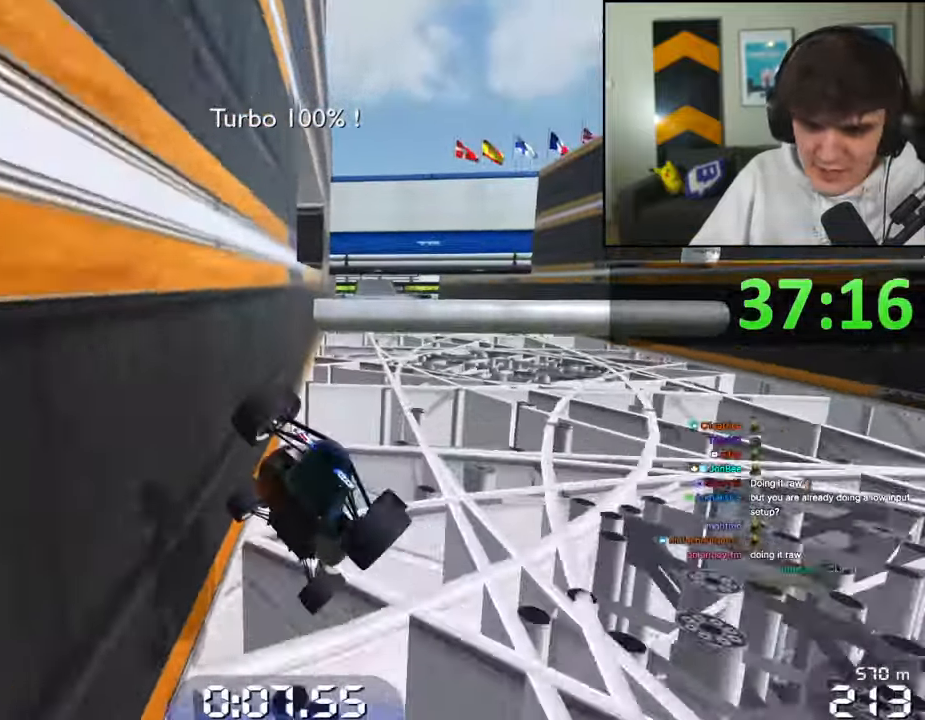
{"keys": ["up"], "events": []}
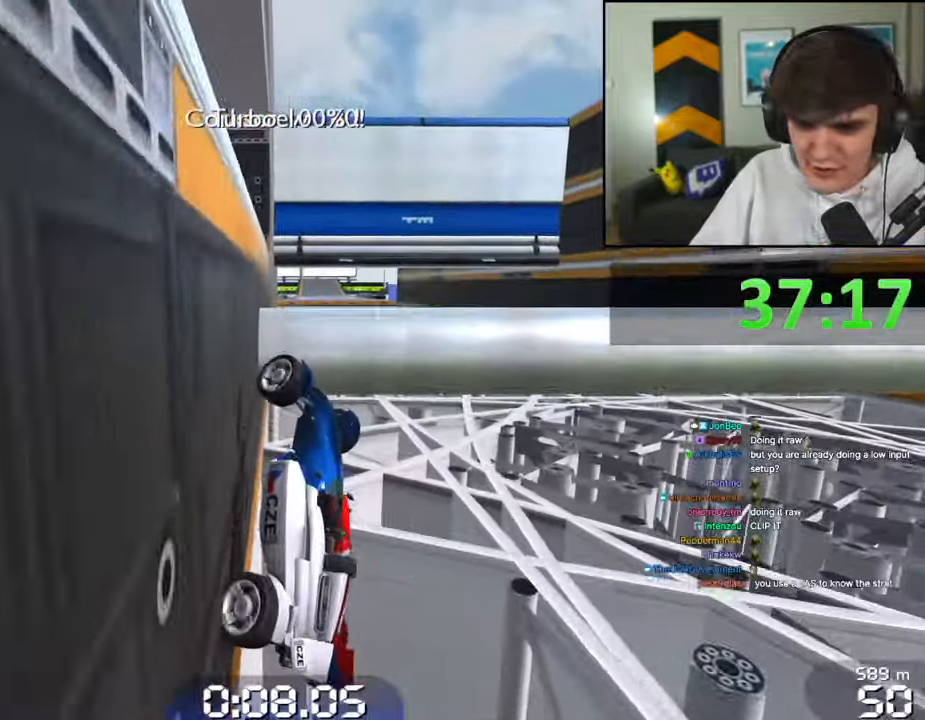
{"keys": ["up"], "events": []}
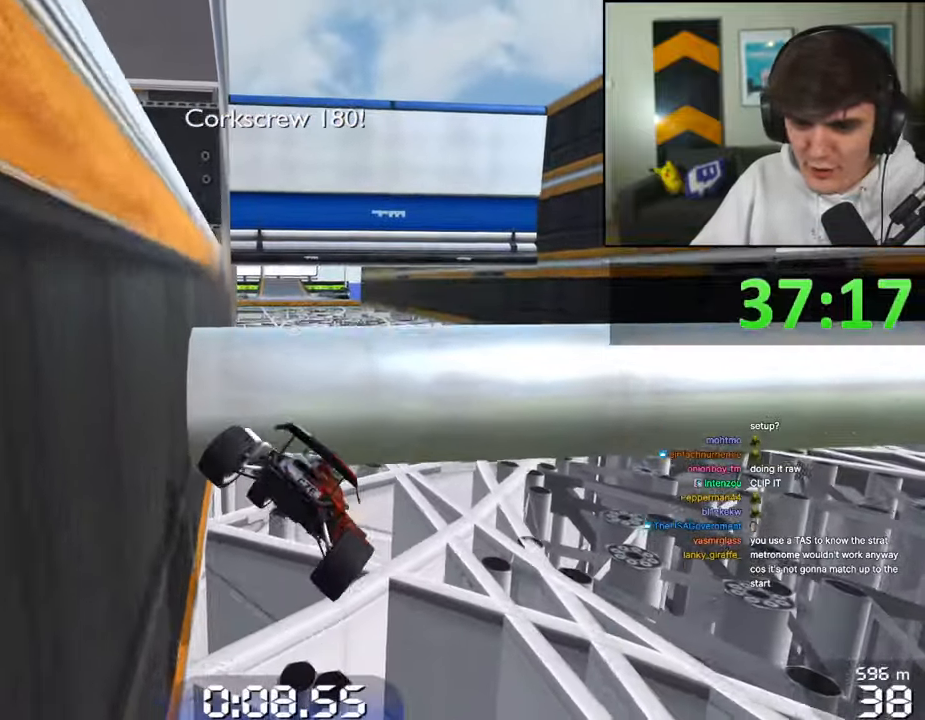
{"keys": [], "events": [[150, "up", "up"]]}
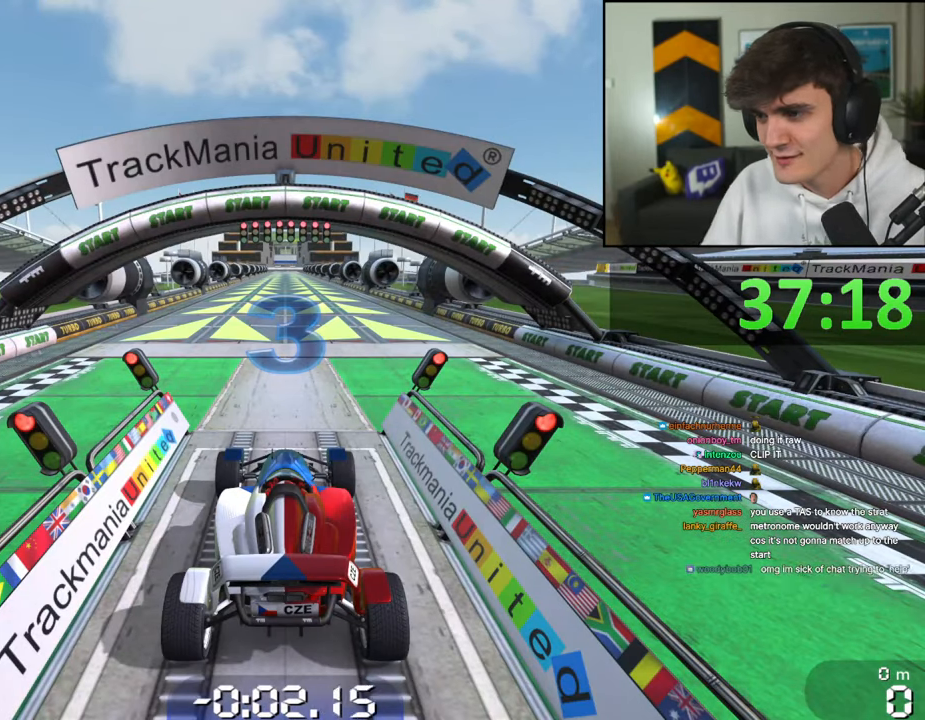
{"keys": [], "events": []}
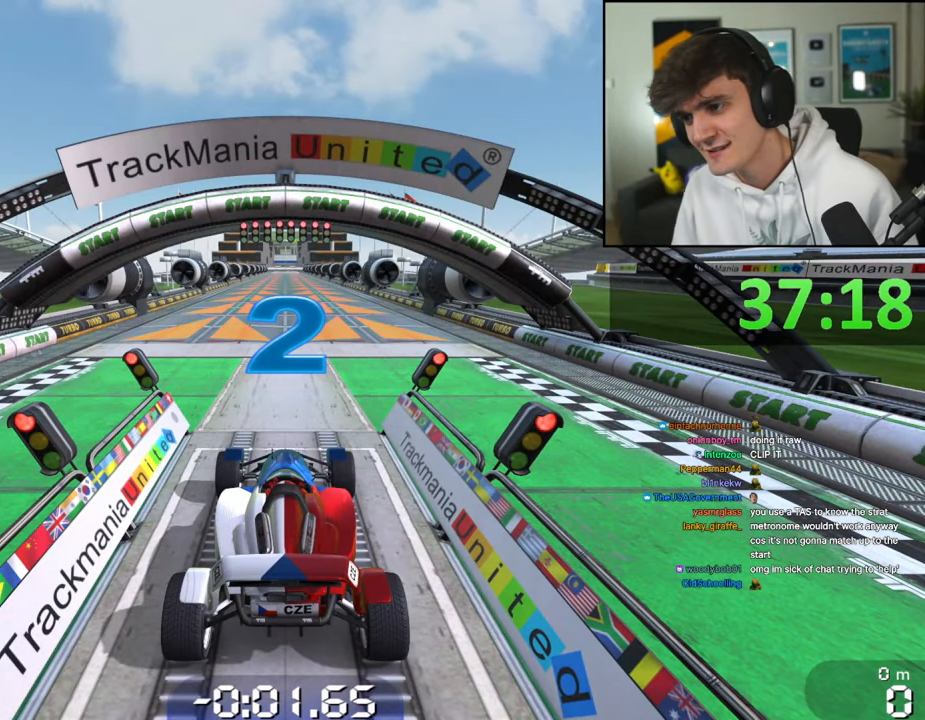
{"keys": [], "events": []}
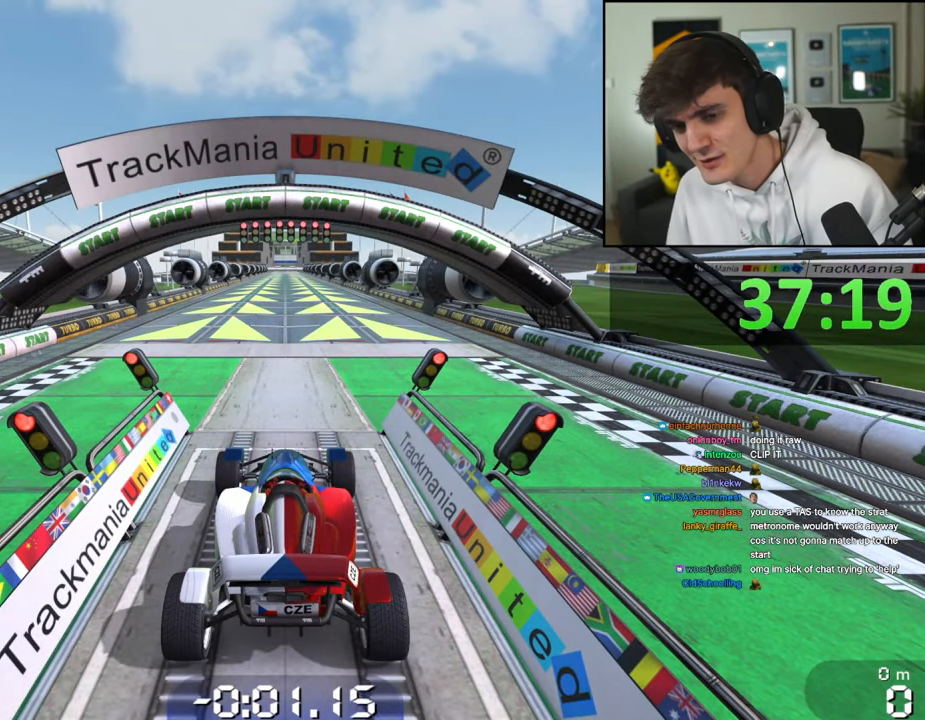
{"keys": [], "events": []}
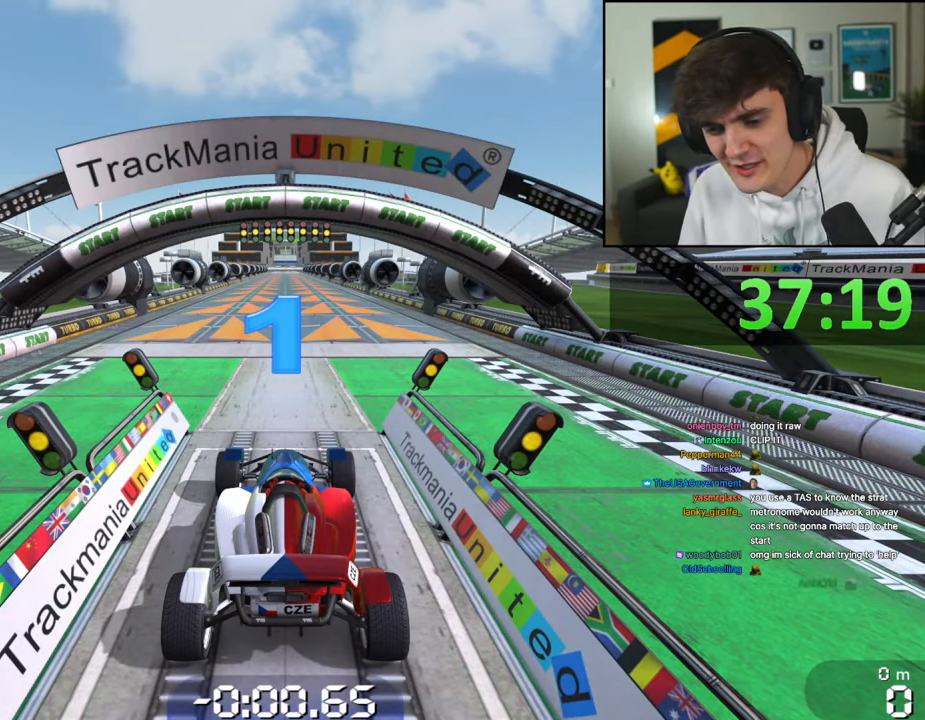
{"keys": [], "events": []}
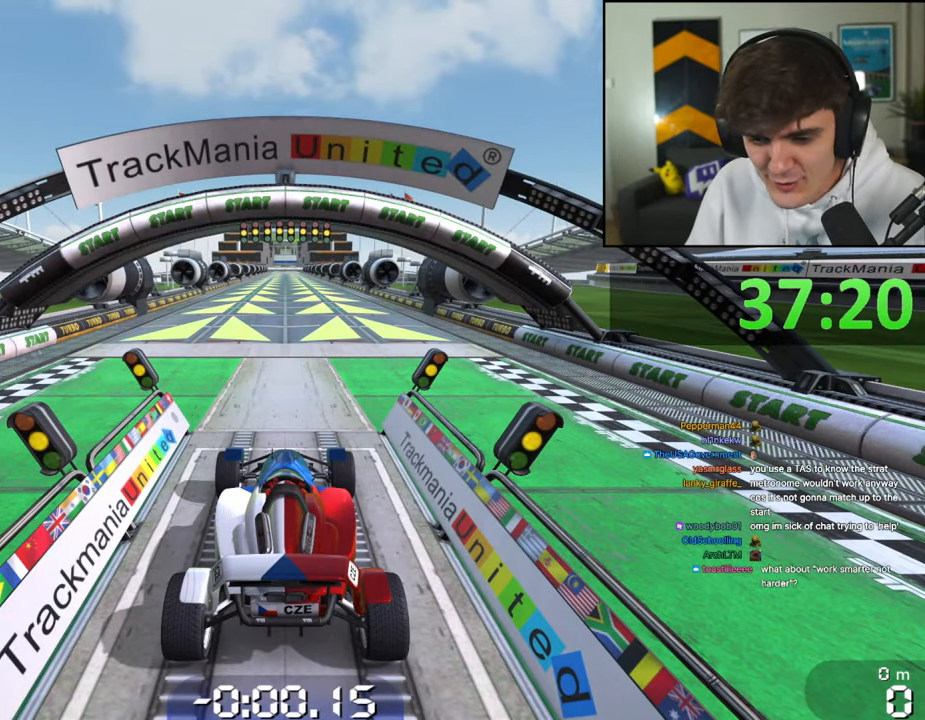
{"keys": [], "events": []}
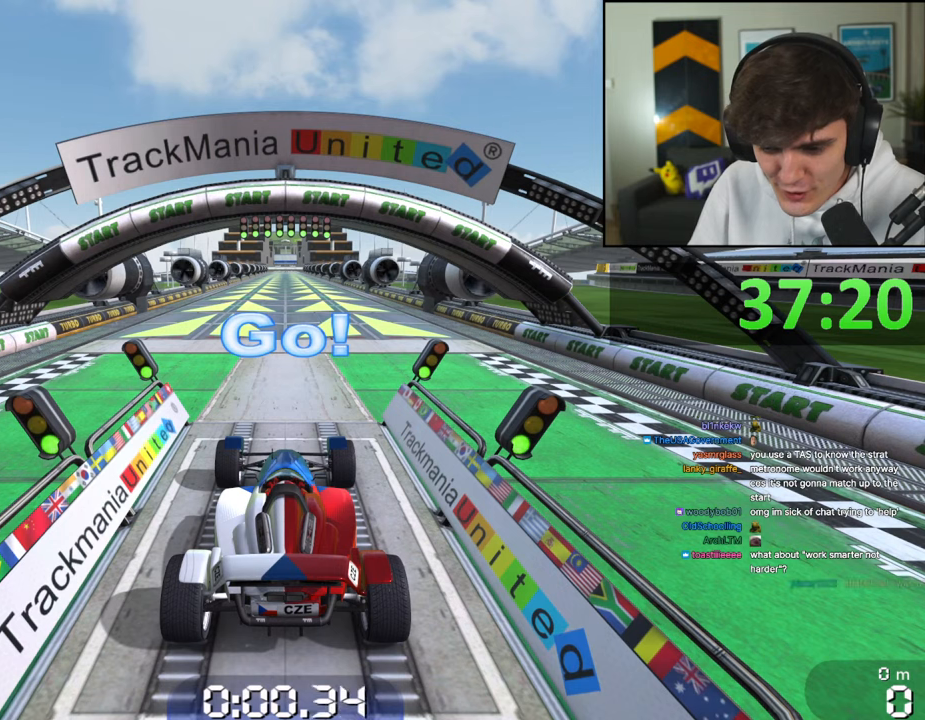
{"keys": [], "events": []}
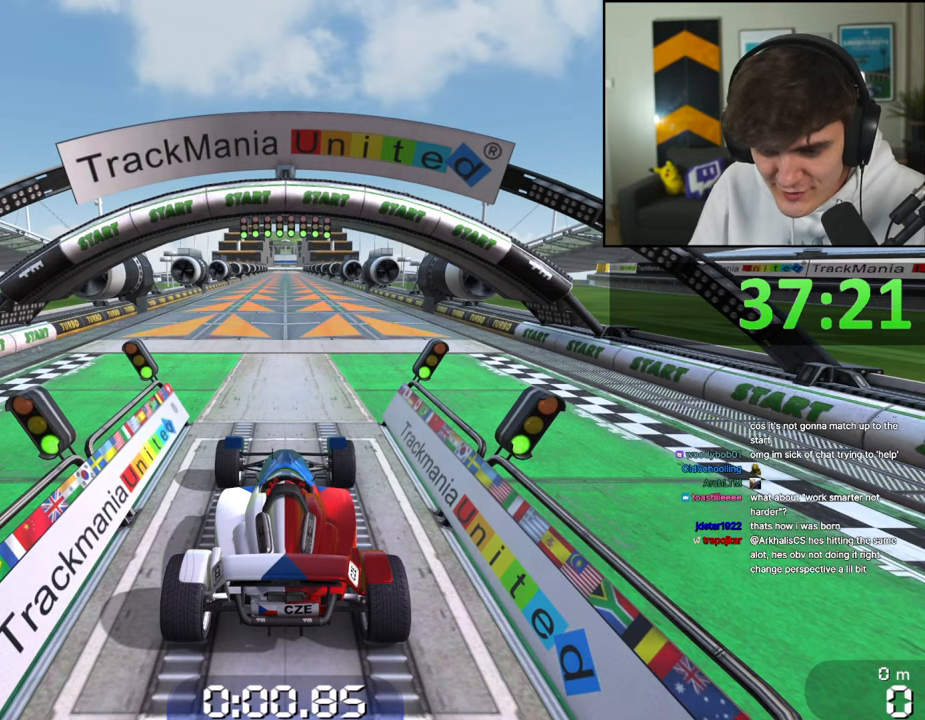
{"keys": [], "events": []}
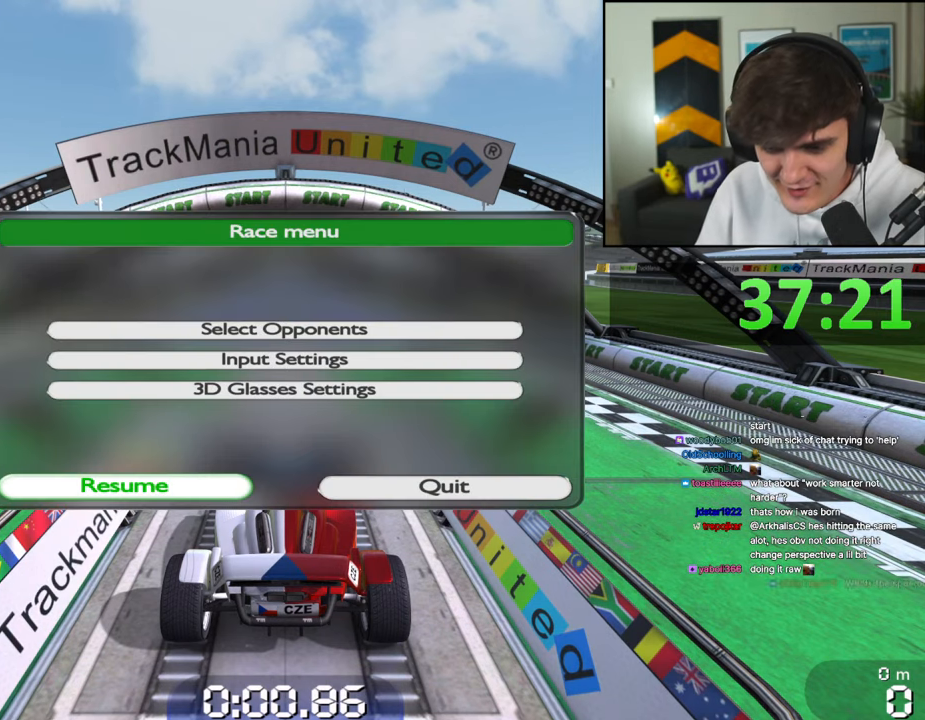
{"keys": [], "events": []}
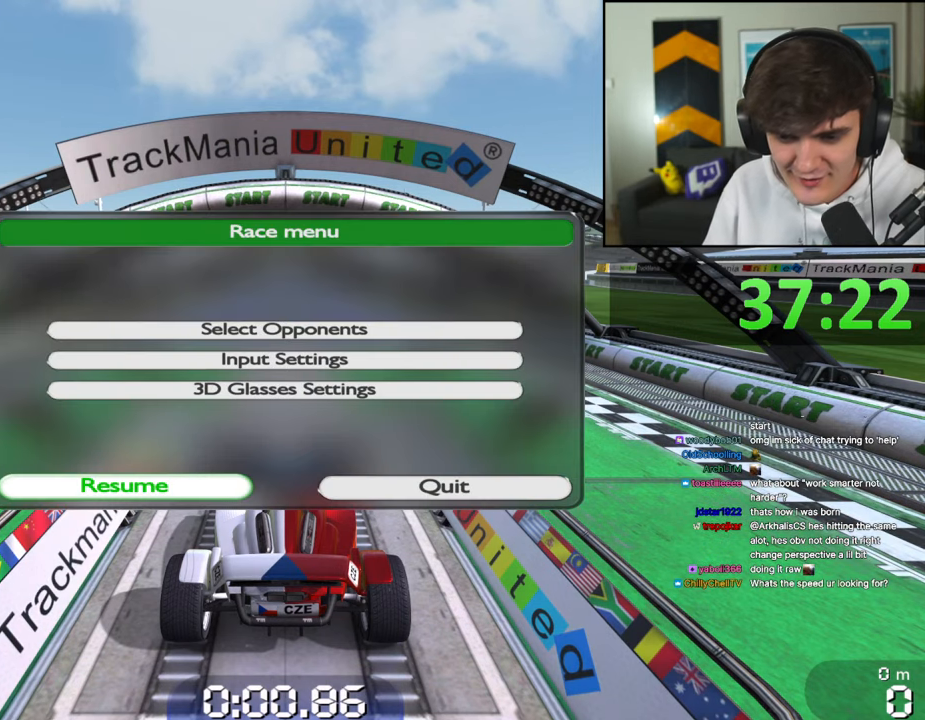
{"keys": [], "events": []}